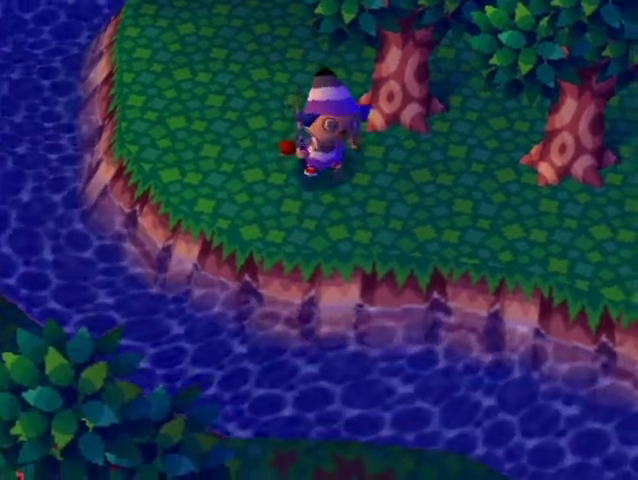
Gameplay with a controller (Nintendo layout); each line is a JSON object with the inputs held at the frame after it. "events" lists button and stick changes between this image and that frame as [ms after this image, input, new state], when the widget could be followed in between. Not read: L3 R3 Z.
{"buttons": ["A"], "left_stick": "center", "right_stick": "center", "events": [[67, "A", "down"], [67, "B", "down"], [167, "A", "up"], [167, "B", "up"], [267, "A", "down"], [367, "A", "up"], [433, "A", "down"], [433, "B", "down"], [500, "B", "up"]]}
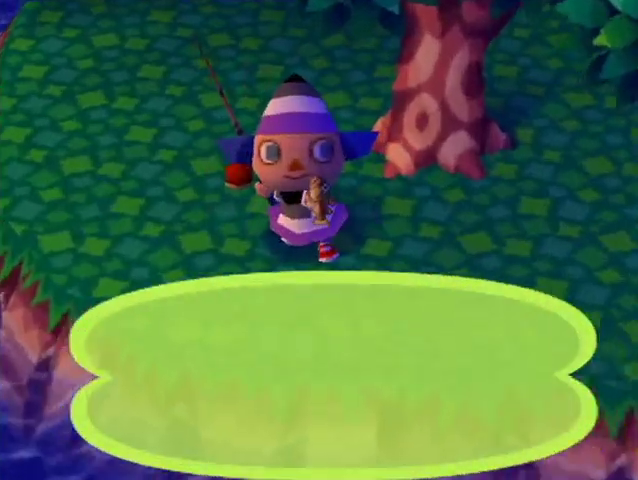
{"buttons": ["A"], "left_stick": "center", "right_stick": "center", "events": [[33, "A", "up"], [100, "A", "down"], [133, "B", "down"], [200, "B", "up"], [233, "A", "up"], [267, "A", "down"], [267, "B", "down"], [333, "B", "up"], [367, "A", "up"], [433, "A", "down"], [467, "B", "down"], [500, "B", "up"]]}
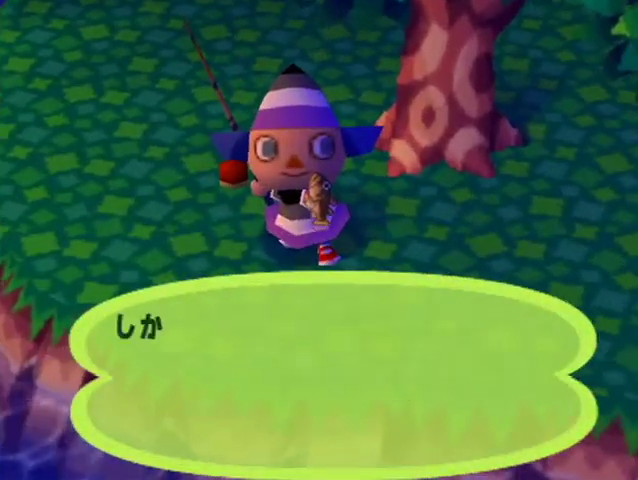
{"buttons": ["B"], "left_stick": "center", "right_stick": "center", "events": [[33, "A", "up"], [100, "A", "down"], [100, "B", "down"], [167, "B", "up"], [200, "A", "up"], [300, "A", "down"], [300, "B", "down"], [367, "A", "up"], [367, "B", "up"], [467, "B", "down"]]}
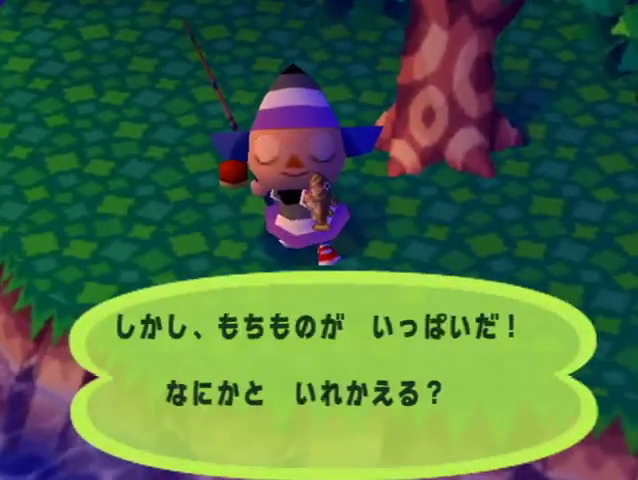
{"buttons": [], "left_stick": "center", "right_stick": "center", "events": [[33, "B", "up"], [133, "B", "down"], [200, "B", "up"], [267, "B", "down"], [333, "B", "up"], [400, "B", "down"], [467, "B", "up"]]}
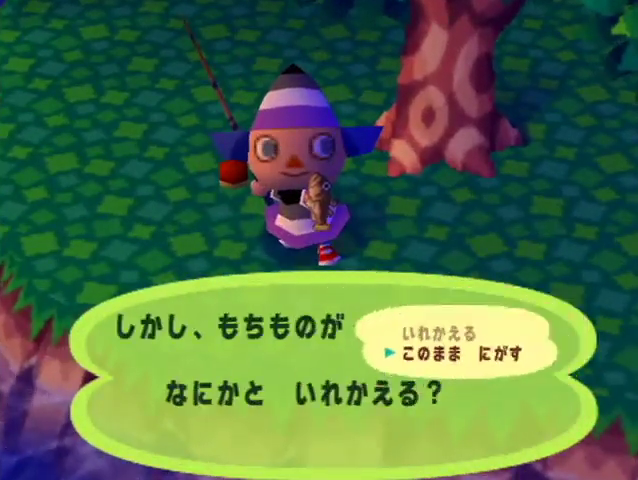
{"buttons": ["B"], "left_stick": "center", "right_stick": "center", "events": [[67, "B", "down"], [100, "B", "up"], [167, "B", "down"], [233, "B", "up"], [300, "B", "down"], [400, "B", "up"], [467, "B", "down"]]}
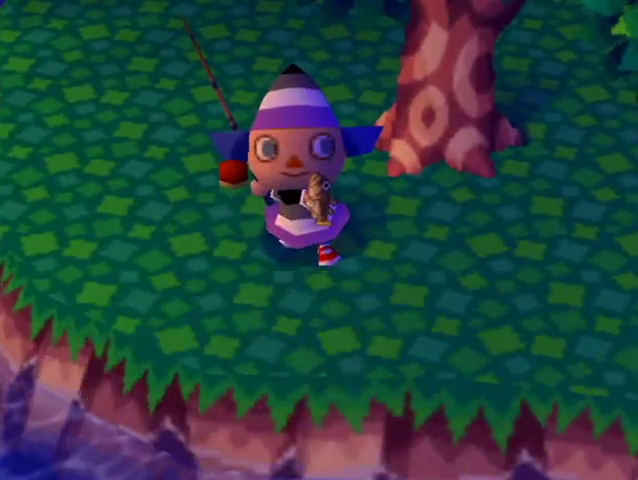
{"buttons": ["L1"], "left_stick": "up-left", "right_stick": "center", "events": [[100, "B", "up"], [133, "L1", "down"], [167, "left_stick", "up-left"]]}
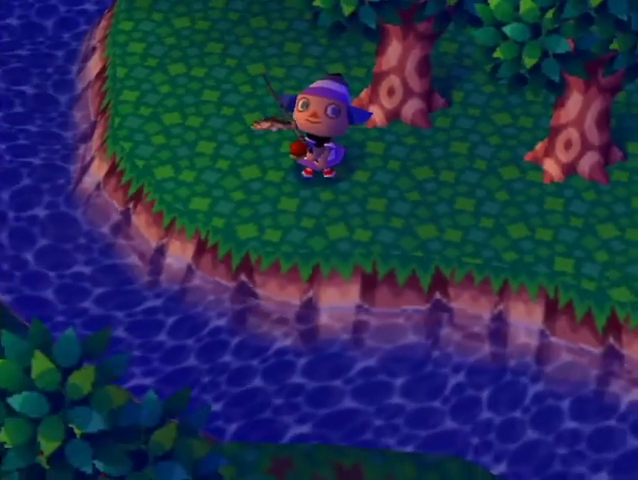
{"buttons": ["L1"], "left_stick": "up-left", "right_stick": "center", "events": []}
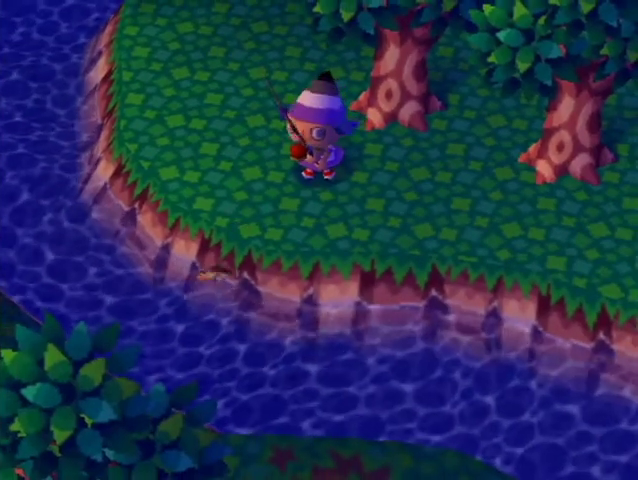
{"buttons": ["L1"], "left_stick": "up-left", "right_stick": "center", "events": []}
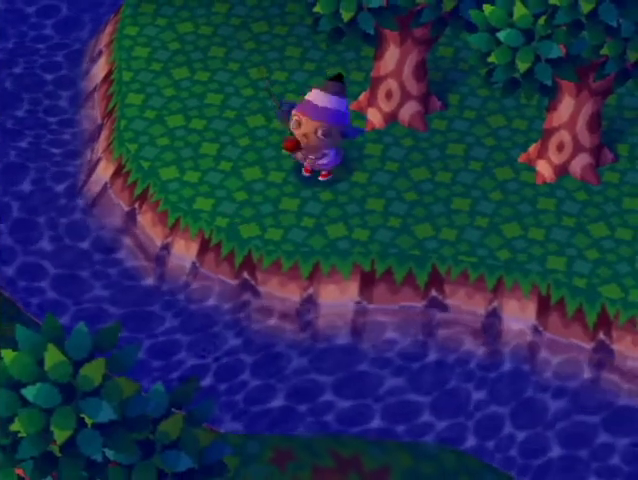
{"buttons": ["L1"], "left_stick": "up", "right_stick": "center", "events": [[267, "left_stick", "up"]]}
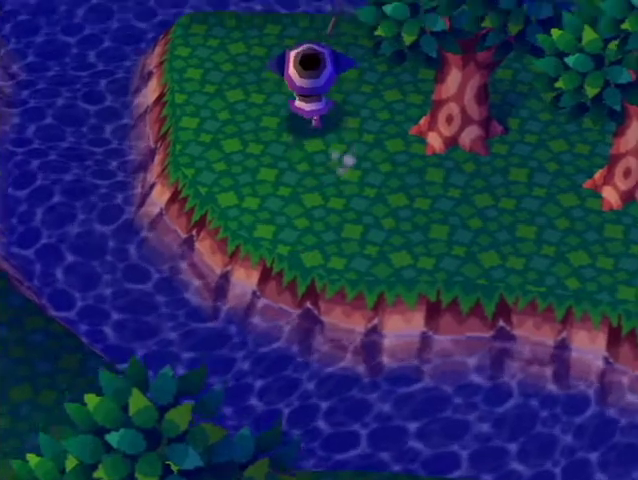
{"buttons": [], "left_stick": "center", "right_stick": "center", "events": [[367, "L1", "up"], [367, "left_stick", "center"]]}
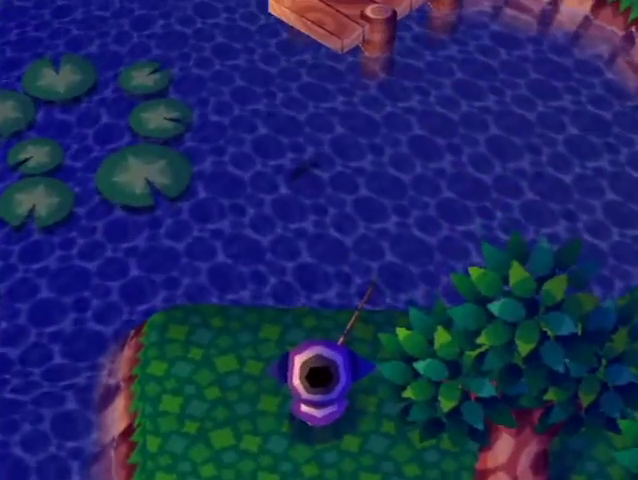
{"buttons": [], "left_stick": "down", "right_stick": "center", "events": [[100, "left_stick", "down"]]}
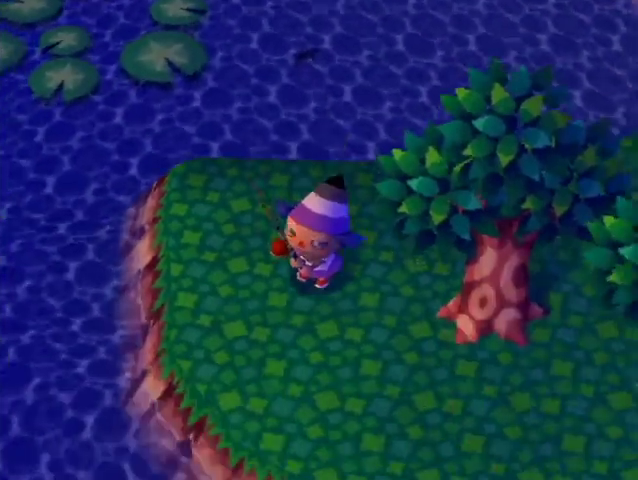
{"buttons": [], "left_stick": "center", "right_stick": "center", "events": [[267, "left_stick", "center"]]}
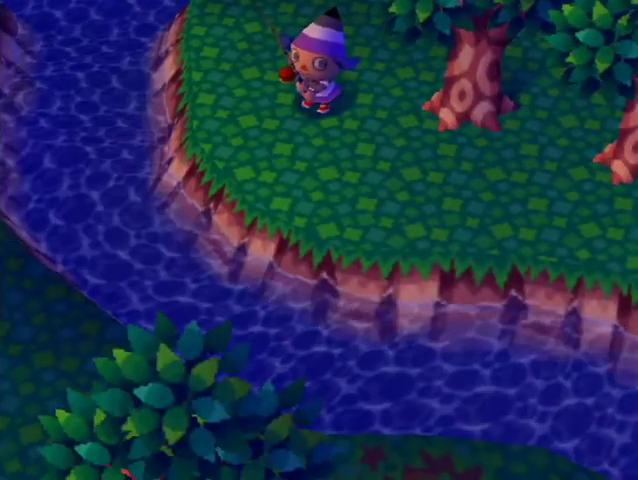
{"buttons": [], "left_stick": "down-right", "right_stick": "center", "events": [[100, "left_stick", "right"], [167, "left_stick", "down-right"]]}
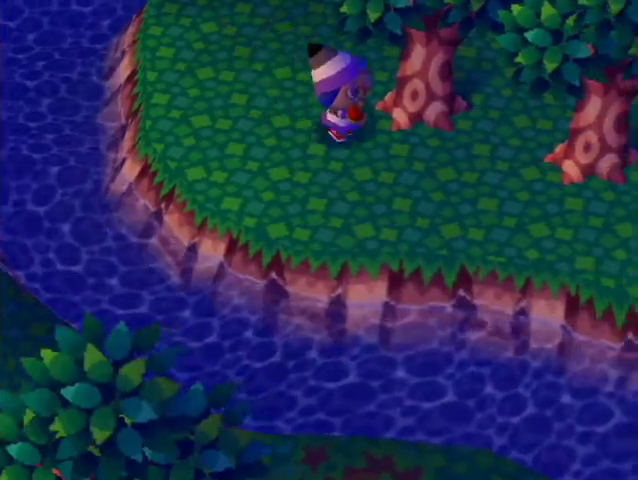
{"buttons": [], "left_stick": "down-right", "right_stick": "center", "events": []}
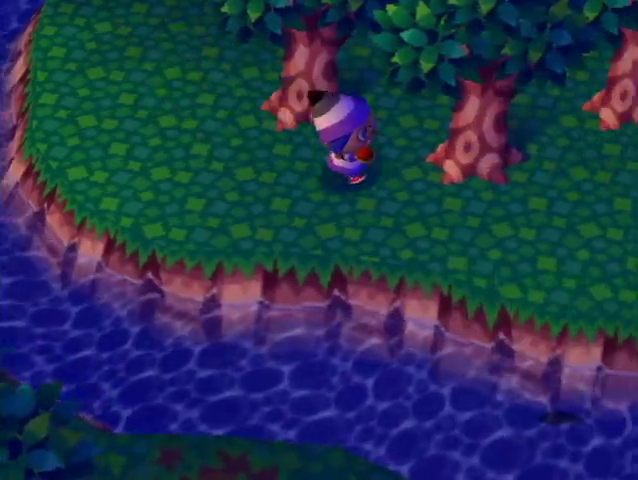
{"buttons": [], "left_stick": "right", "right_stick": "center", "events": [[33, "left_stick", "right"]]}
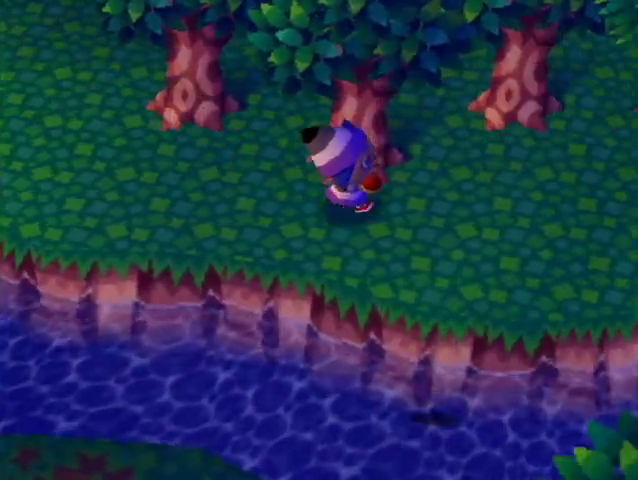
{"buttons": ["L1"], "left_stick": "left", "right_stick": "center", "events": [[167, "L1", "down"], [300, "left_stick", "down-left"], [400, "left_stick", "left"]]}
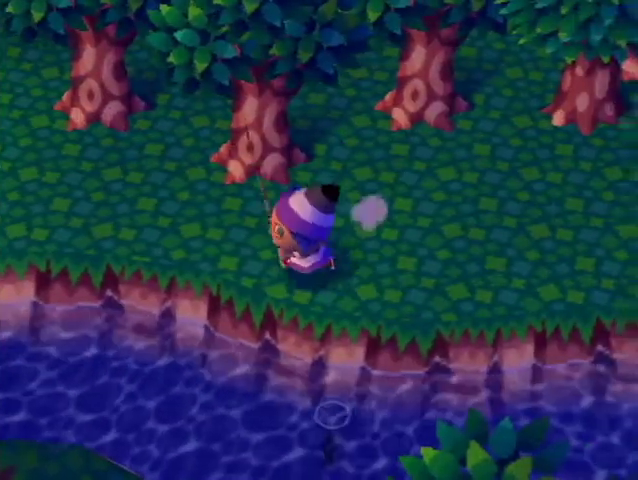
{"buttons": ["L1"], "left_stick": "left", "right_stick": "center", "events": []}
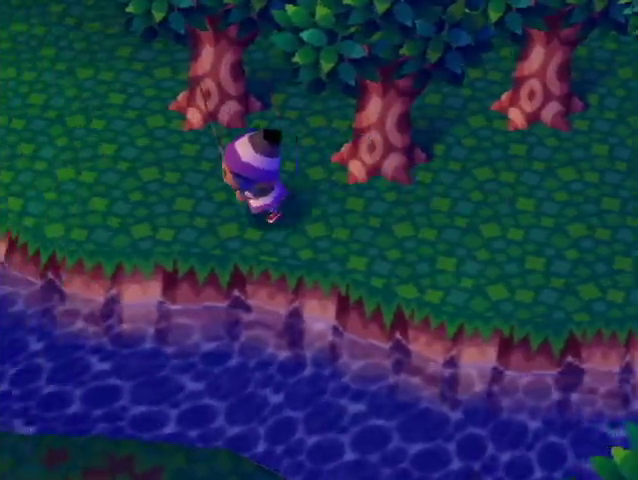
{"buttons": ["L1"], "left_stick": "up", "right_stick": "center", "events": [[133, "left_stick", "up-left"], [467, "left_stick", "up"]]}
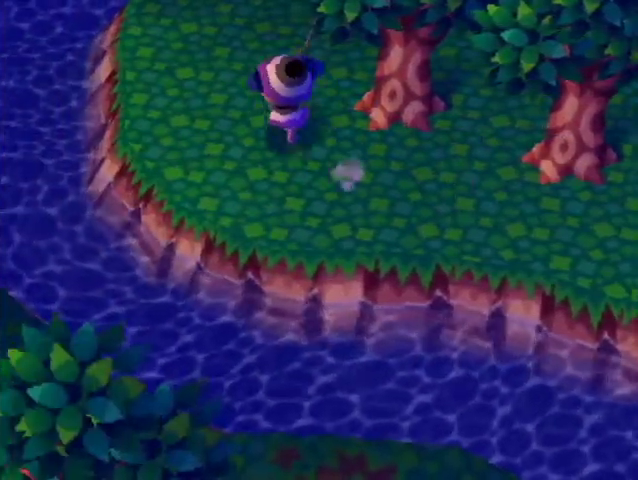
{"buttons": ["L1"], "left_stick": "center", "right_stick": "center", "events": [[500, "left_stick", "center"]]}
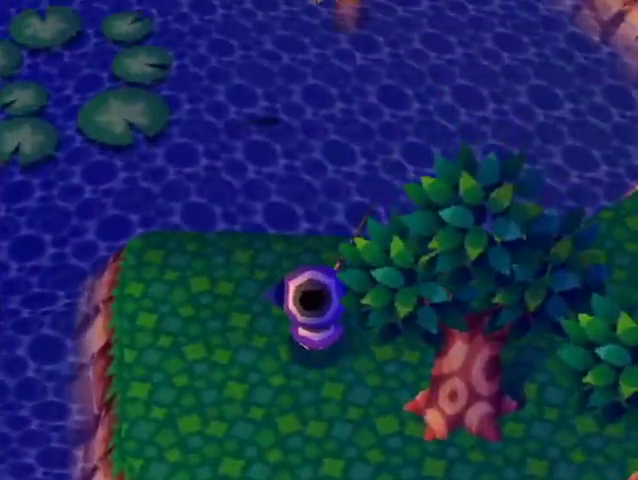
{"buttons": [], "left_stick": "down", "right_stick": "center", "events": [[33, "L1", "up"], [167, "left_stick", "down"], [400, "R1", "down"], [433, "R1", "up"]]}
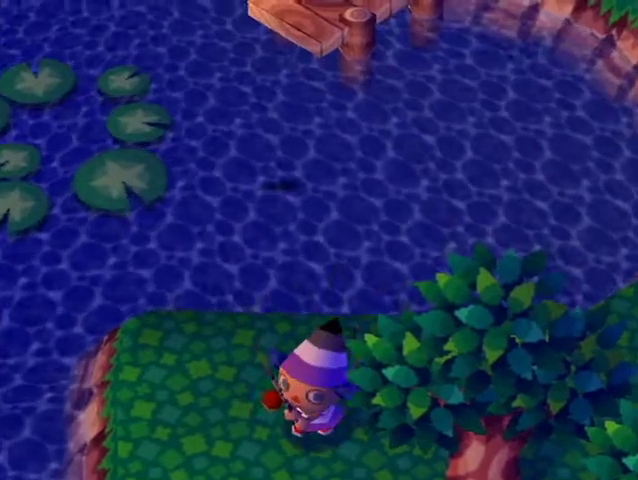
{"buttons": [], "left_stick": "center", "right_stick": "center", "events": [[333, "left_stick", "center"]]}
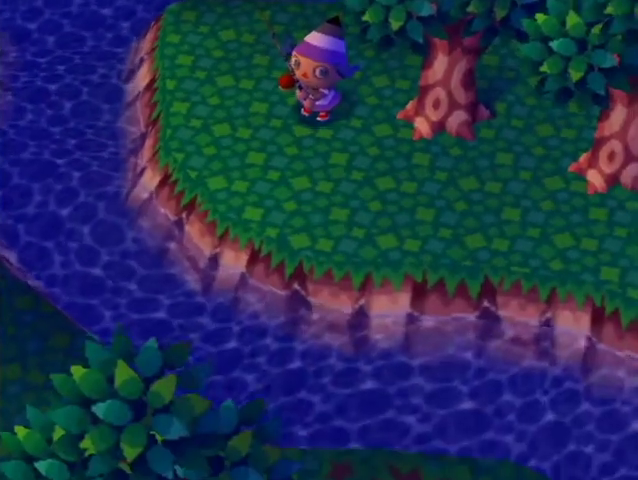
{"buttons": [], "left_stick": "down-right", "right_stick": "down"}
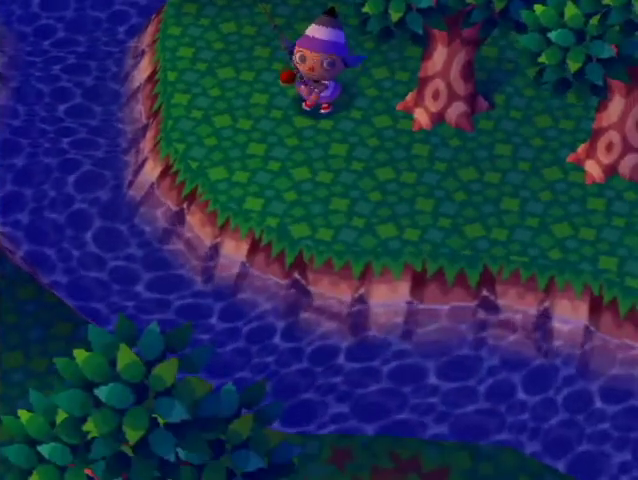
{"buttons": [], "left_stick": "down-right", "right_stick": "center"}
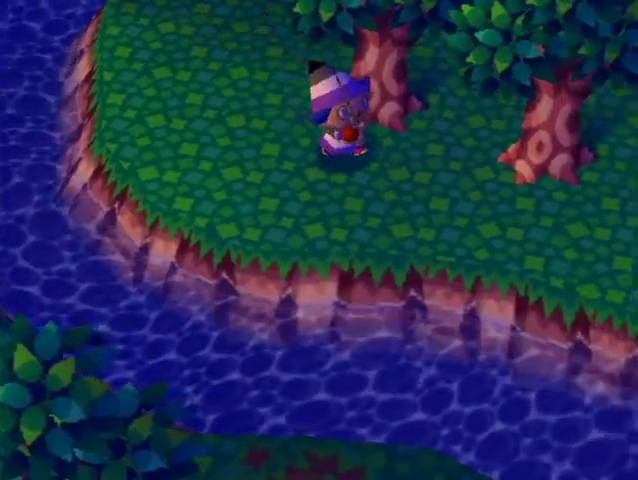
{"buttons": [], "left_stick": "left", "right_stick": "center", "events": [[300, "left_stick", "center"], [433, "left_stick", "left"]]}
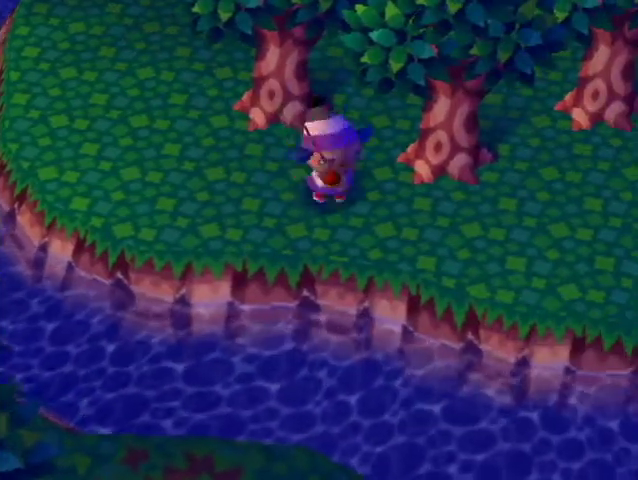
{"buttons": [], "left_stick": "left", "right_stick": "center", "events": [[333, "left_stick", "up-left"], [500, "left_stick", "left"]]}
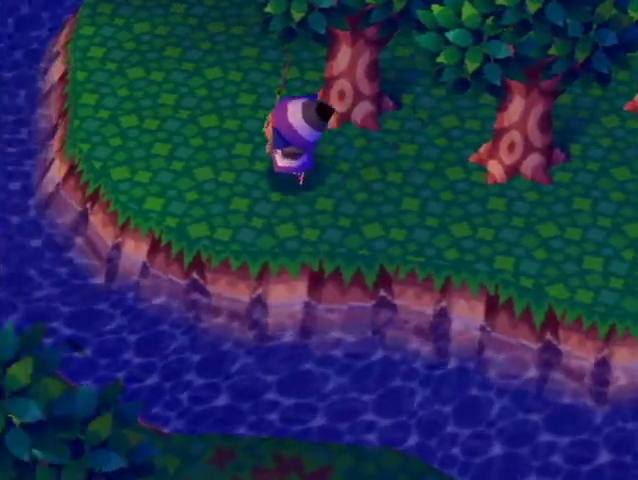
{"buttons": ["A"], "left_stick": "center", "right_stick": "center", "events": [[300, "A", "down"], [300, "left_stick", "center"], [400, "A", "up"], [500, "A", "down"]]}
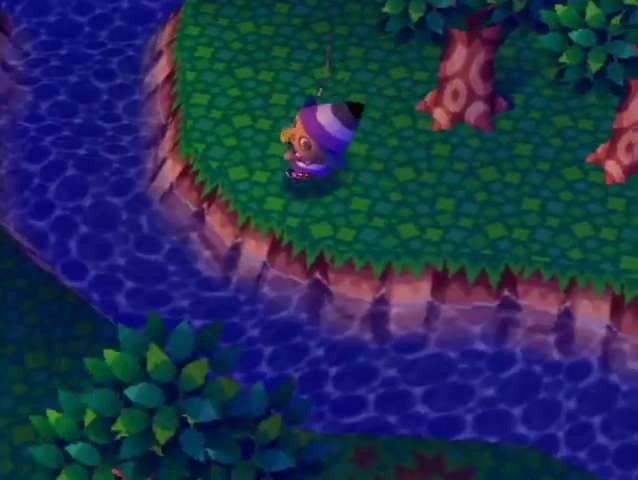
{"buttons": [], "left_stick": "center", "right_stick": "center", "events": [[100, "A", "up"]]}